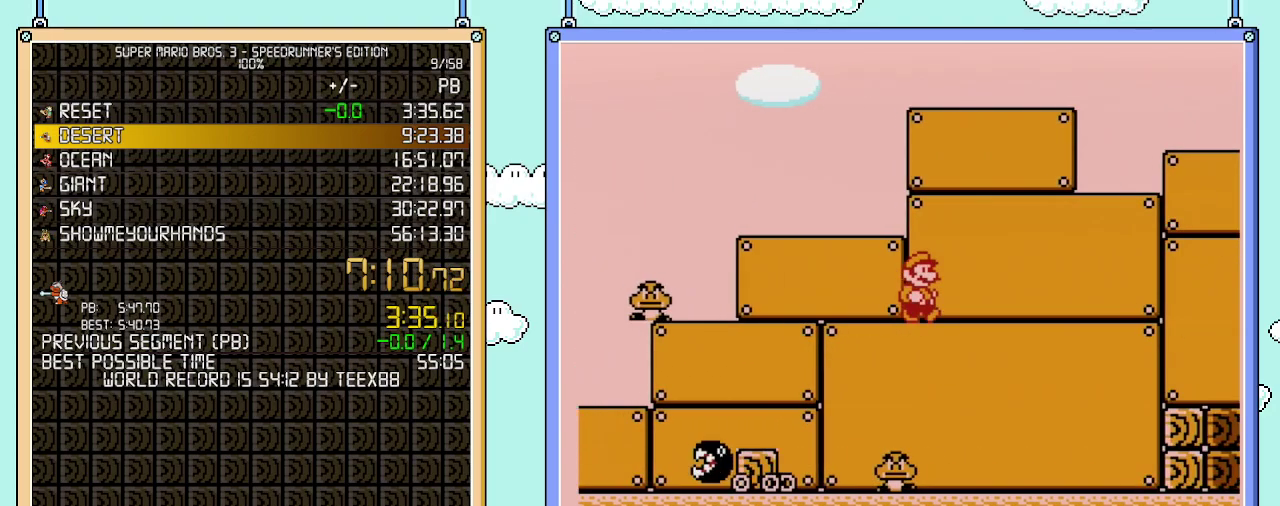
Gameplay with a controller (Nintendo layout); each line is a JSON object with the inputs held at the frame after it. "events" lists button and stick changes between this image and that frame as [ms after this image, input, new state], when the widget could be followed in between. Not read: L3 R3.
{"buttons": ["B", "DPAD_RIGHT"], "events": []}
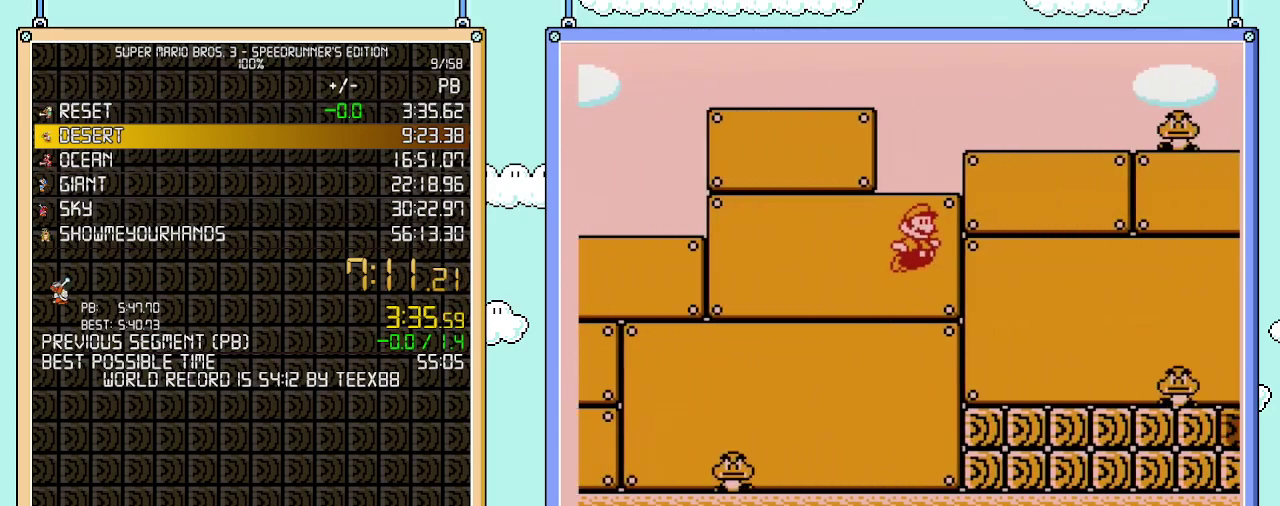
{"buttons": ["B", "DPAD_RIGHT"], "events": [[17, "A", "down"], [117, "A", "up"]]}
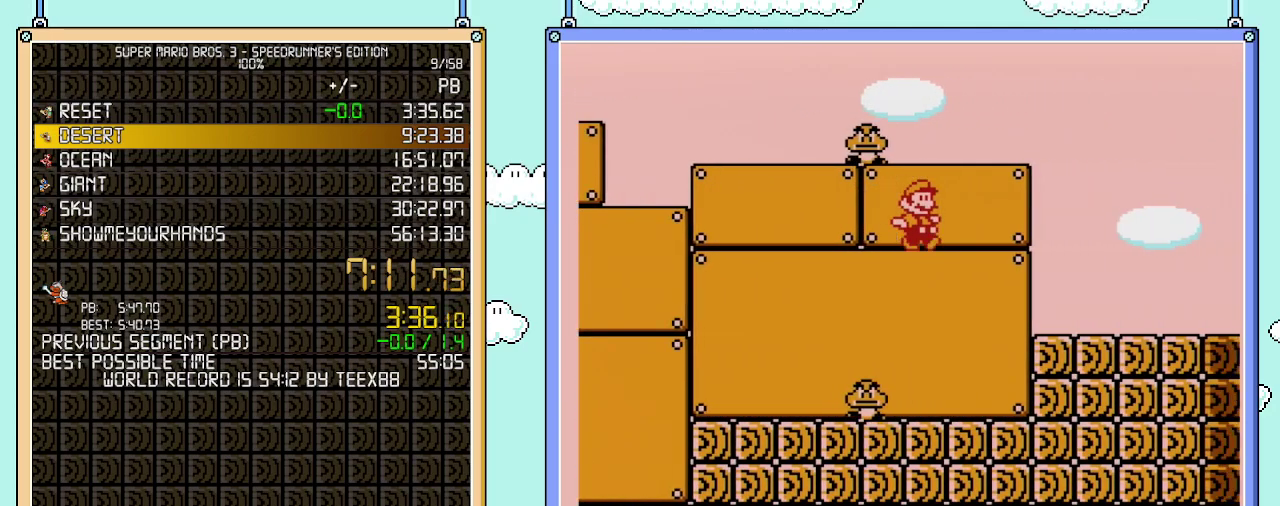
{"buttons": ["B", "DPAD_RIGHT"], "events": []}
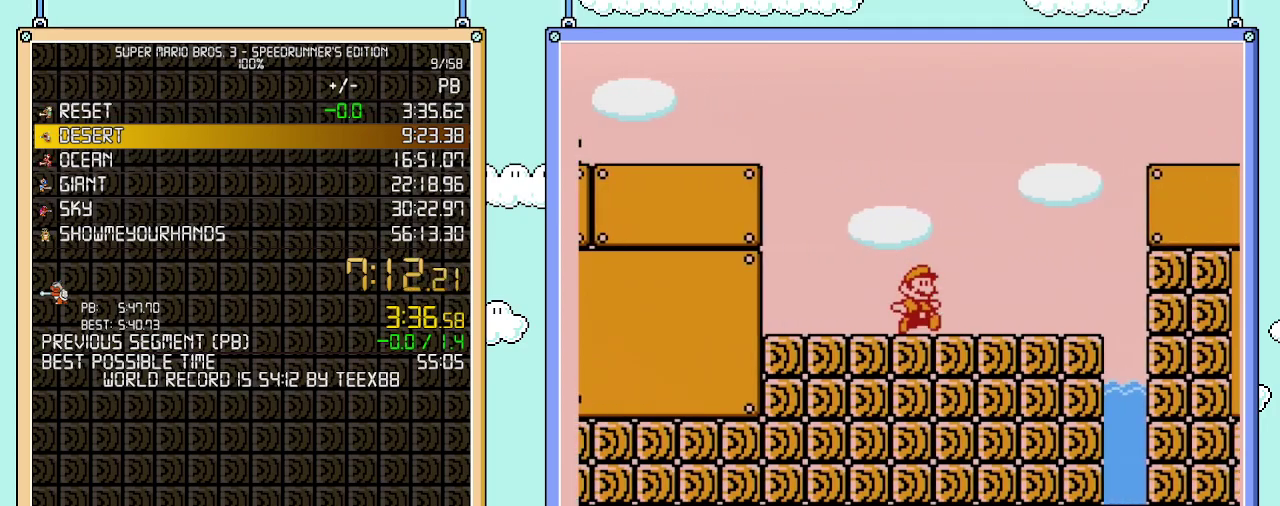
{"buttons": ["A", "DPAD_RIGHT"], "events": [[150, "A", "down"], [183, "B", "up"]]}
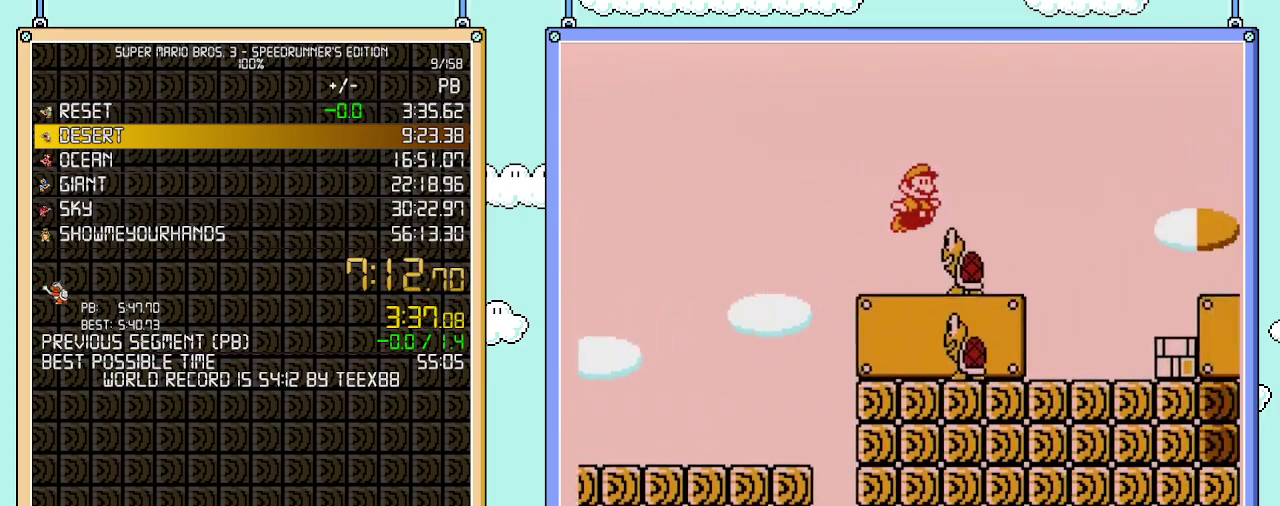
{"buttons": ["B", "DPAD_RIGHT"], "events": [[50, "B", "down"], [150, "A", "up"]]}
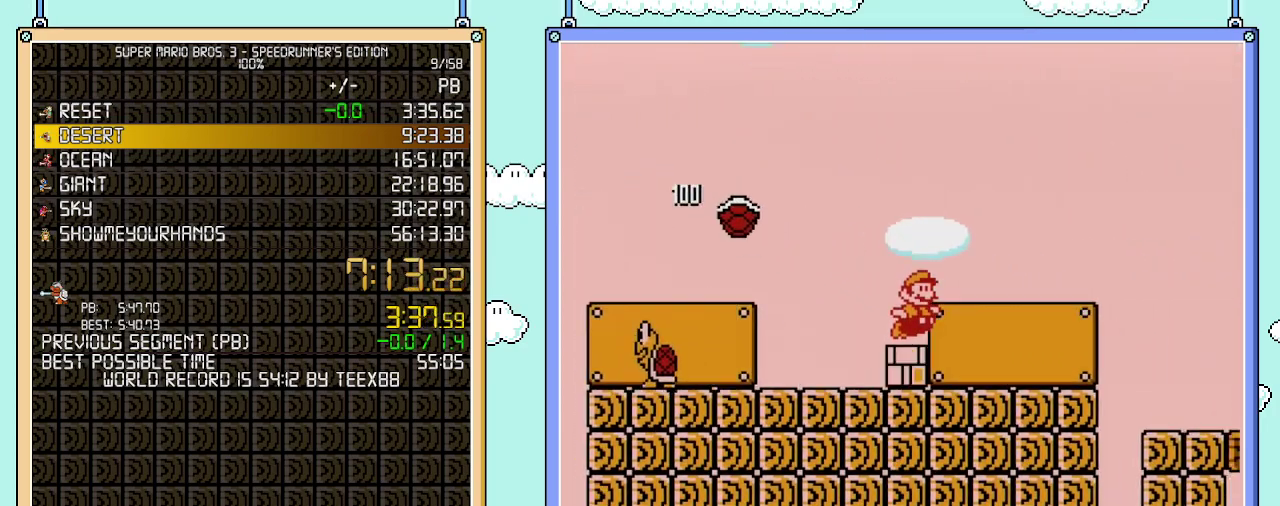
{"buttons": ["B", "DPAD_RIGHT"], "events": []}
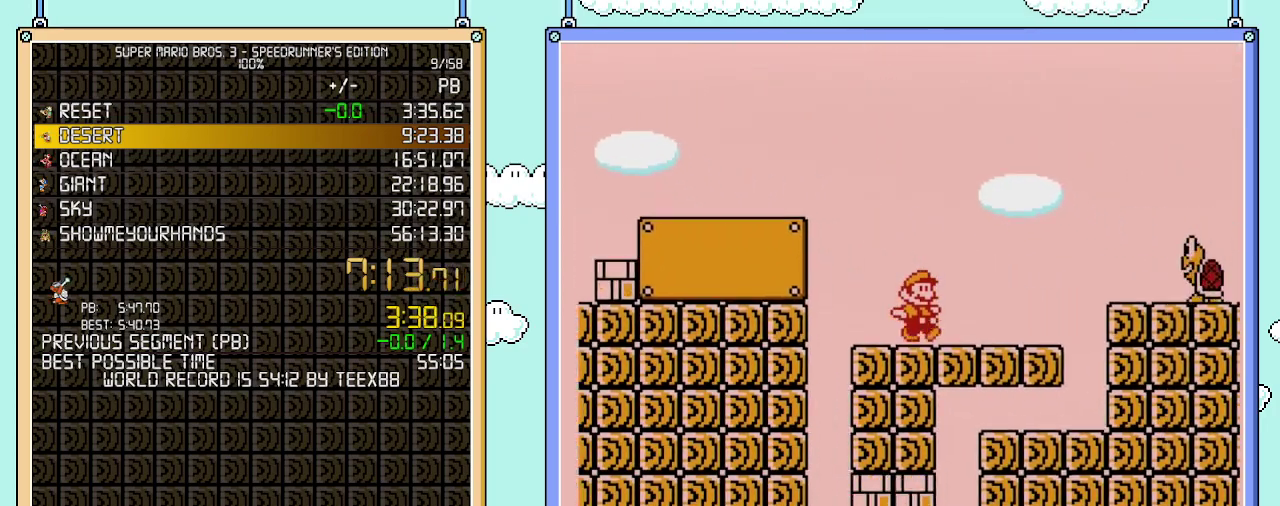
{"buttons": ["A", "B", "DPAD_RIGHT"], "events": [[150, "A", "down"], [183, "B", "up"], [333, "B", "down"]]}
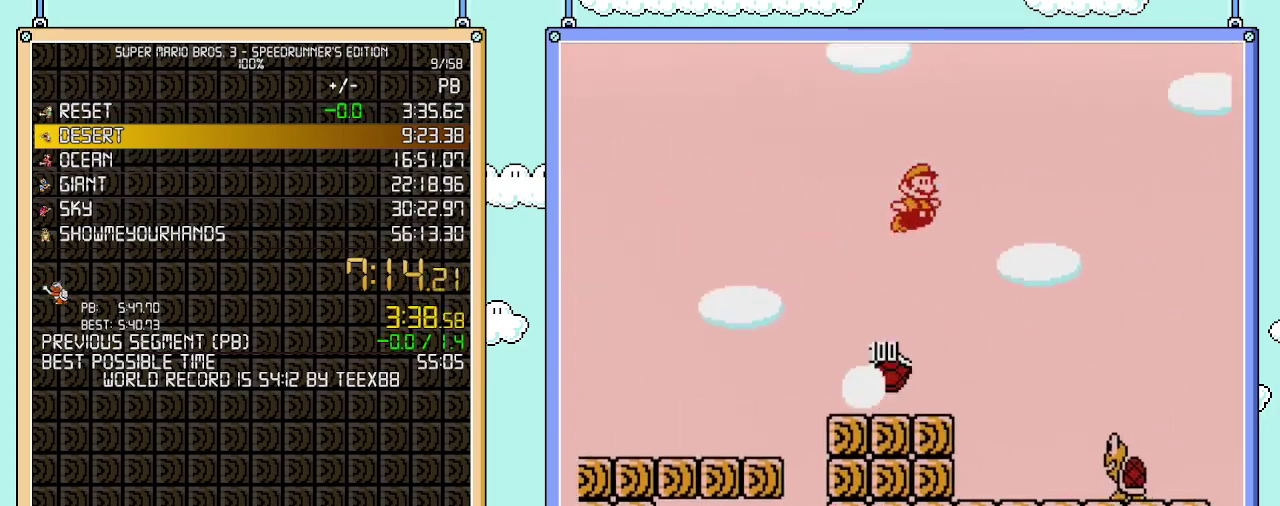
{"buttons": ["A", "B", "DPAD_RIGHT"], "events": [[83, "B", "up"], [183, "B", "down"]]}
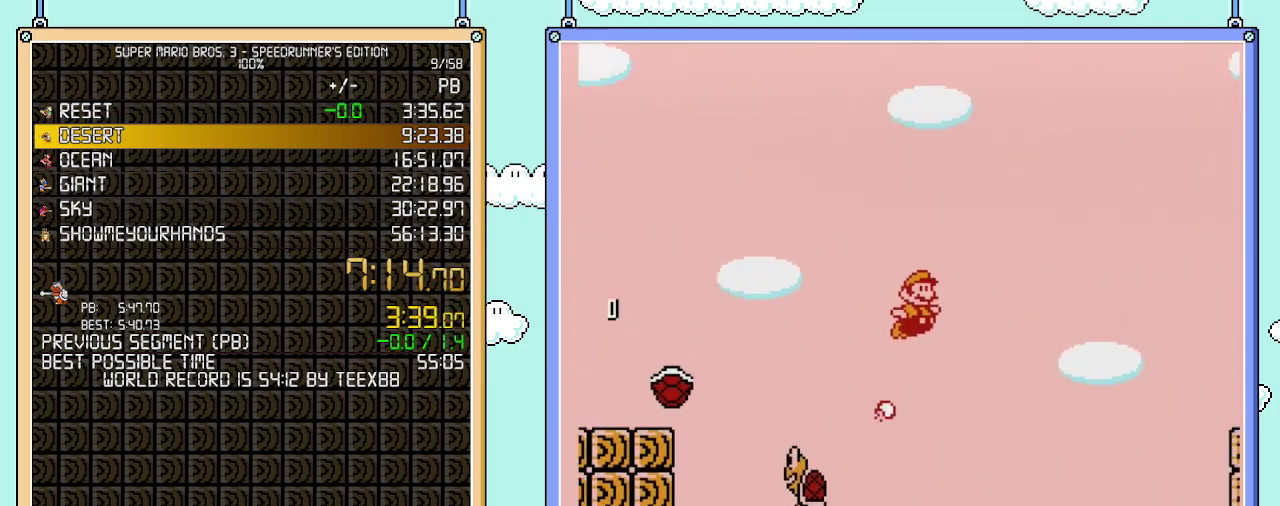
{"buttons": ["B", "DPAD_RIGHT"], "events": [[400, "A", "up"]]}
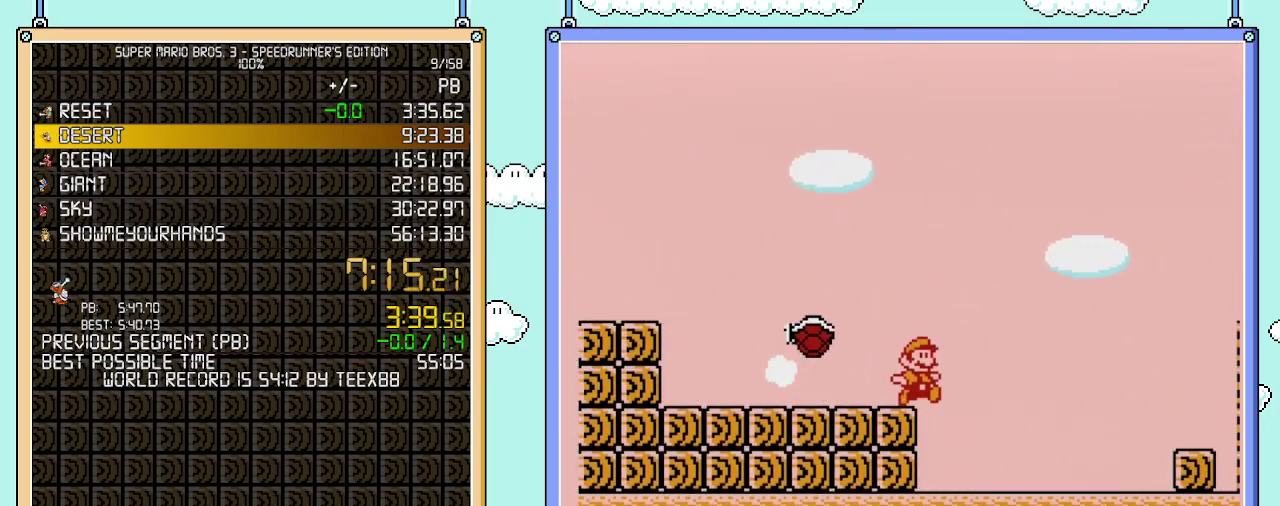
{"buttons": ["A", "B", "DPAD_RIGHT"], "events": [[467, "A", "down"]]}
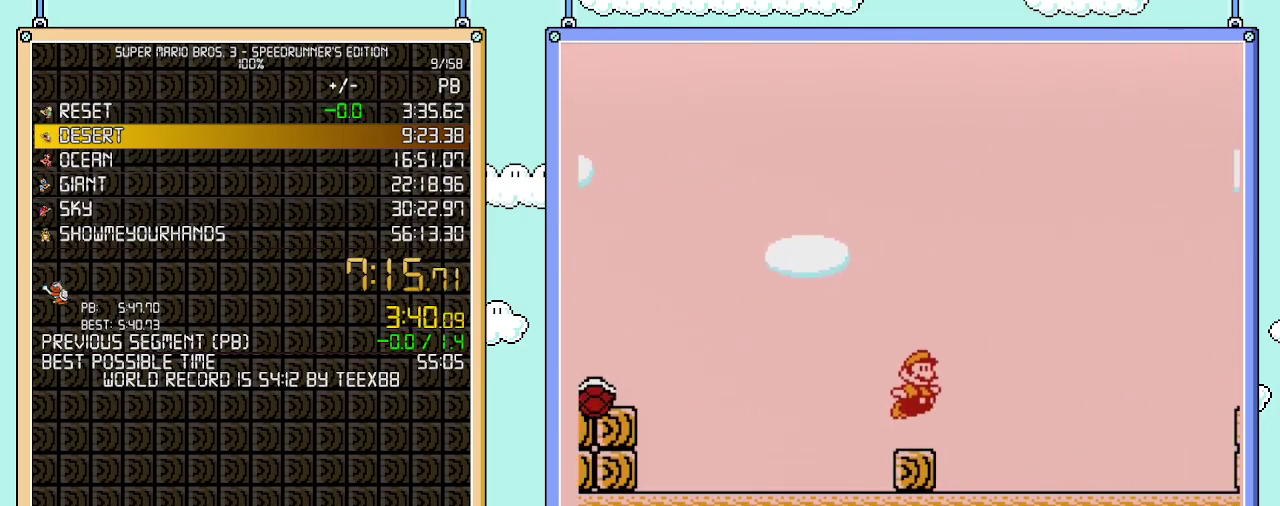
{"buttons": ["B", "DPAD_RIGHT"], "events": [[17, "A", "up"]]}
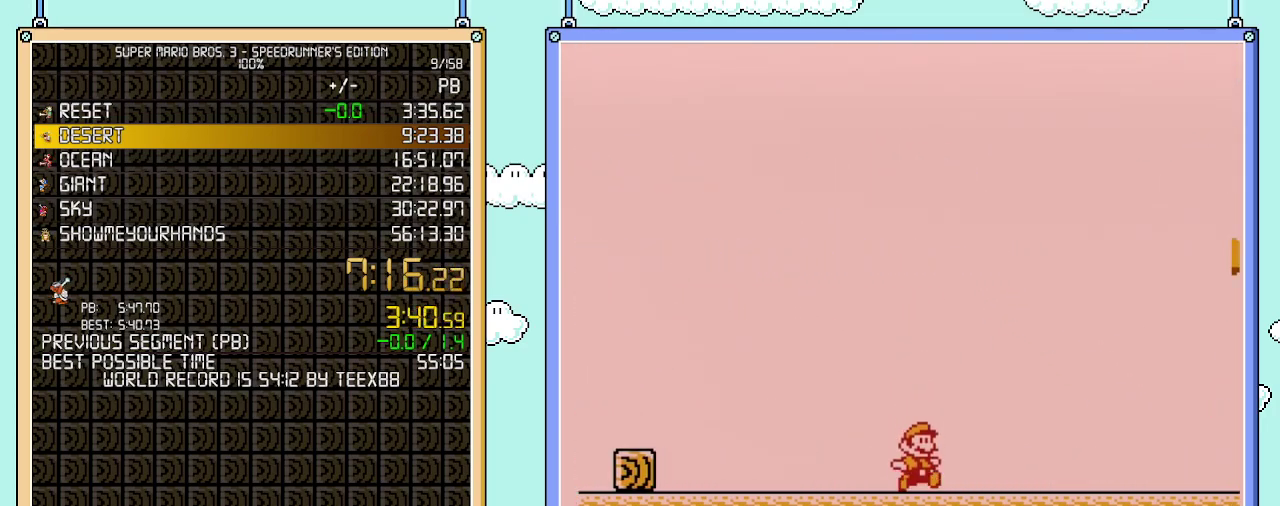
{"buttons": ["B", "DPAD_RIGHT"], "events": []}
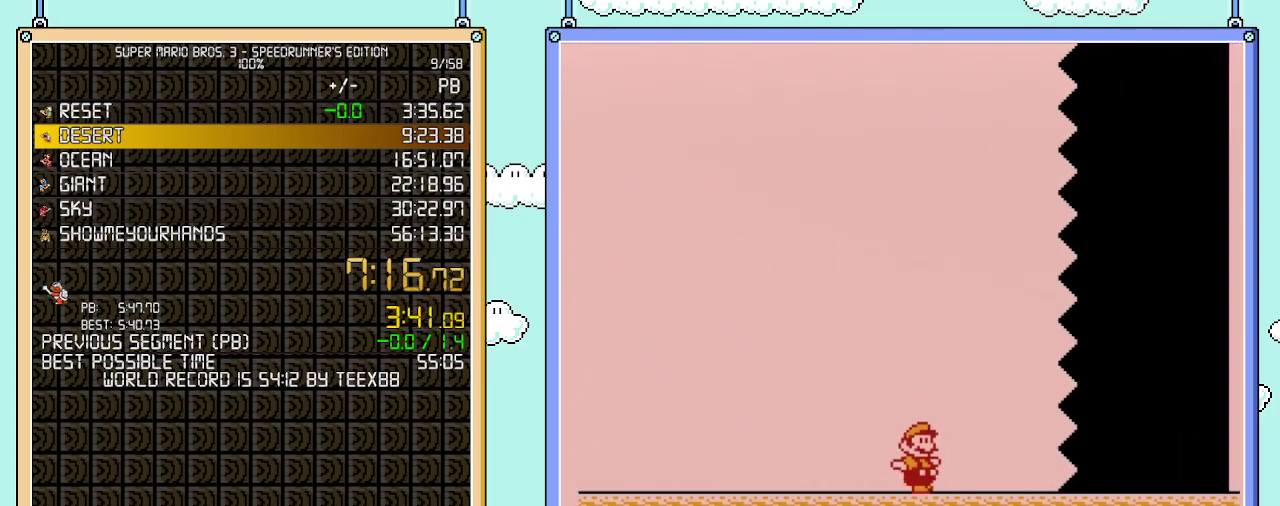
{"buttons": ["B", "DPAD_RIGHT"], "events": []}
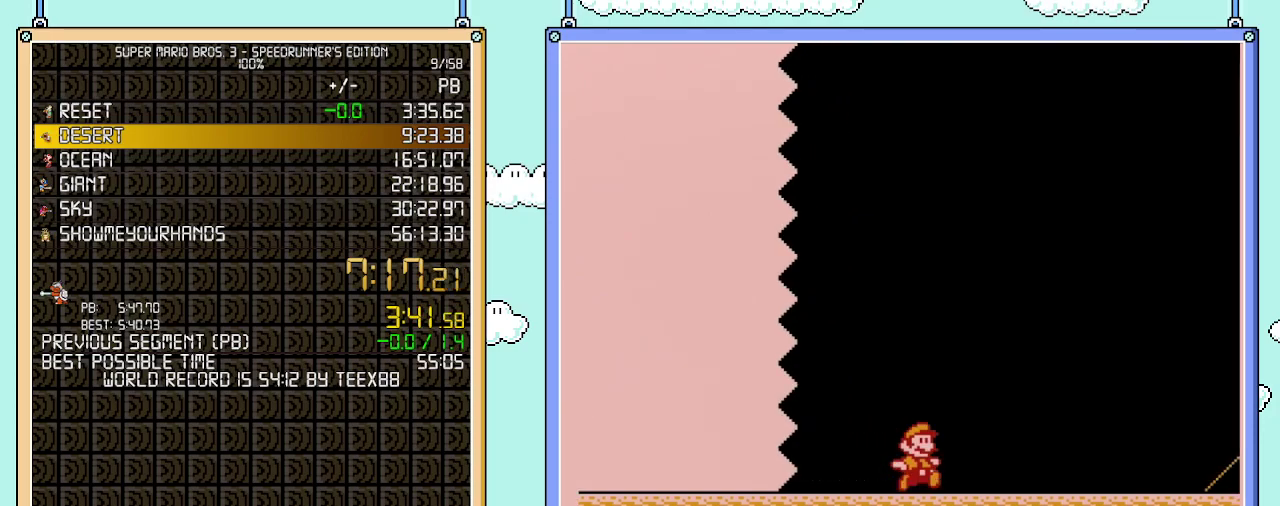
{"buttons": ["B", "DPAD_RIGHT"], "events": []}
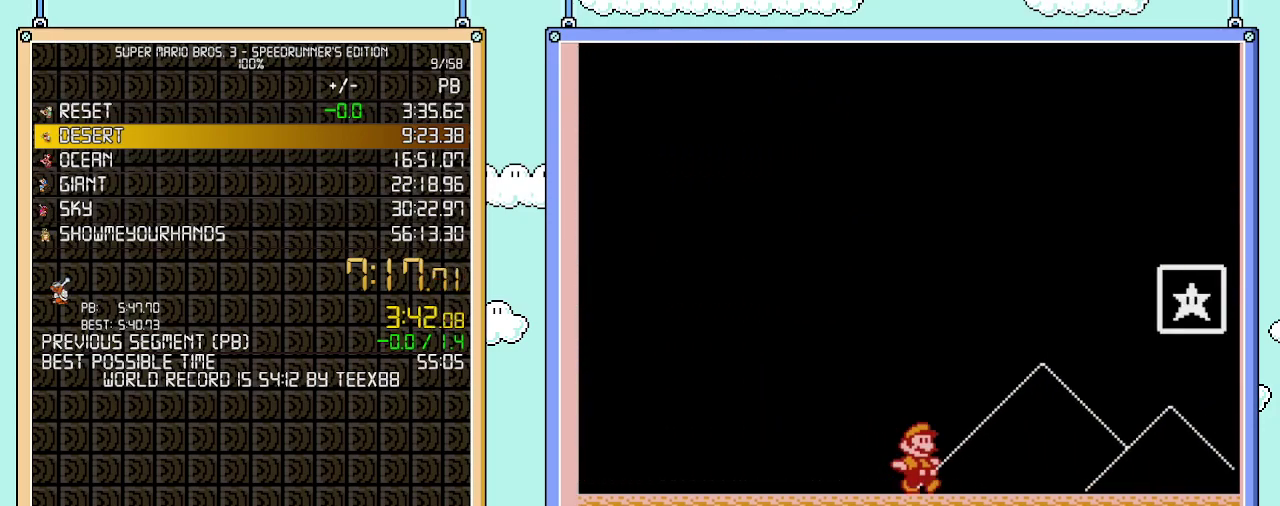
{"buttons": ["B"], "events": [[233, "A", "down"], [433, "A", "up"], [433, "B", "up"], [500, "B", "down"], [500, "DPAD_RIGHT", "up"]]}
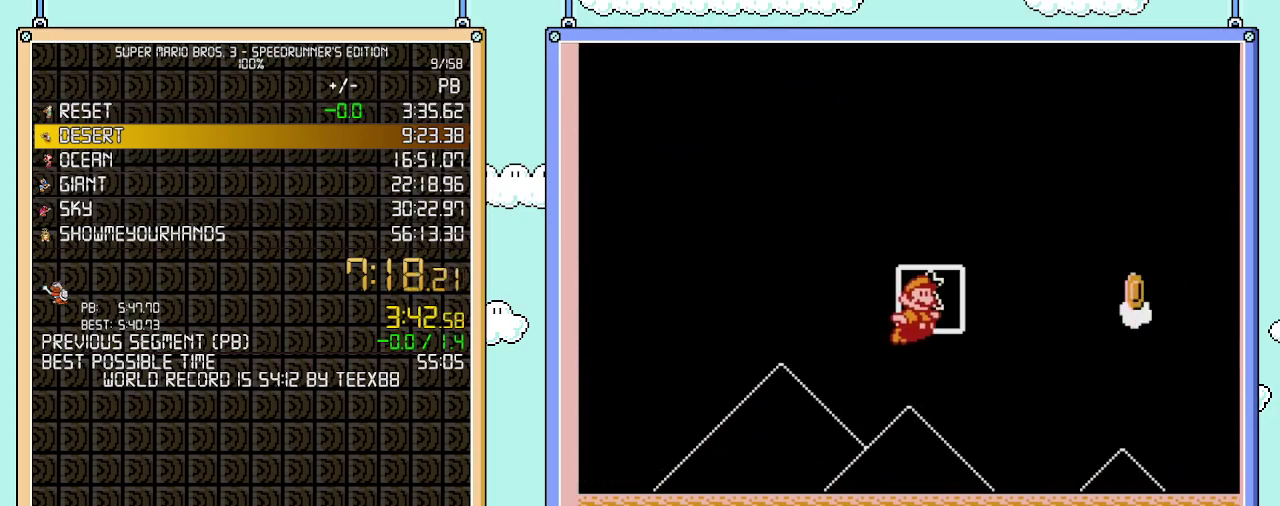
{"buttons": [], "events": [[150, "B", "up"]]}